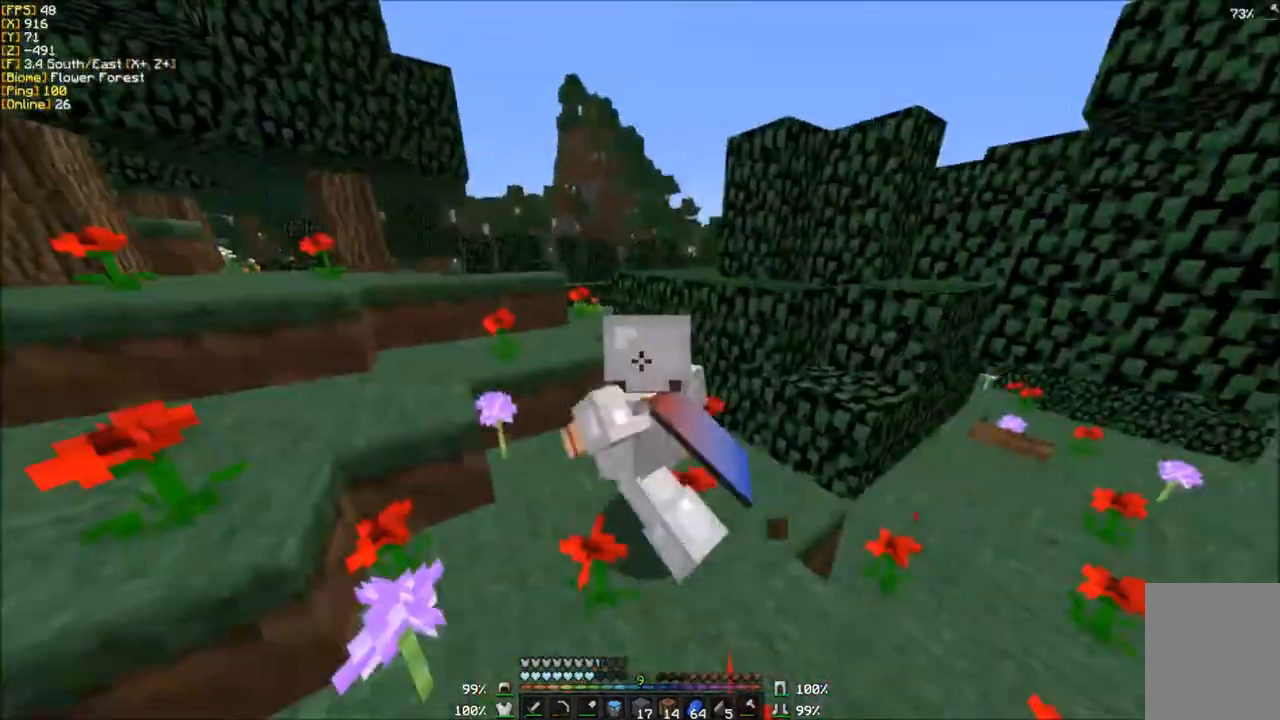
Gameplay with keyboard and mouse; each line is a JSON object with the keys and mouse buttons held at the frame after it. "events" lists presses ("down") and releases ("up") of "a", "d", "s", "w", "mouse_left" and "mouse_right" between this image and that frame as [ms after this image, input, new state], when the widget could be followed in between. "mouse_left", "mouse_right" = the "left", "right" buttons of the "mouse" list. No other keys are recorded. Fast repeated clicks can show as one long hold. Mouse movement is not recorded.
{"keys": ["a", "w"], "mouse": [], "events": []}
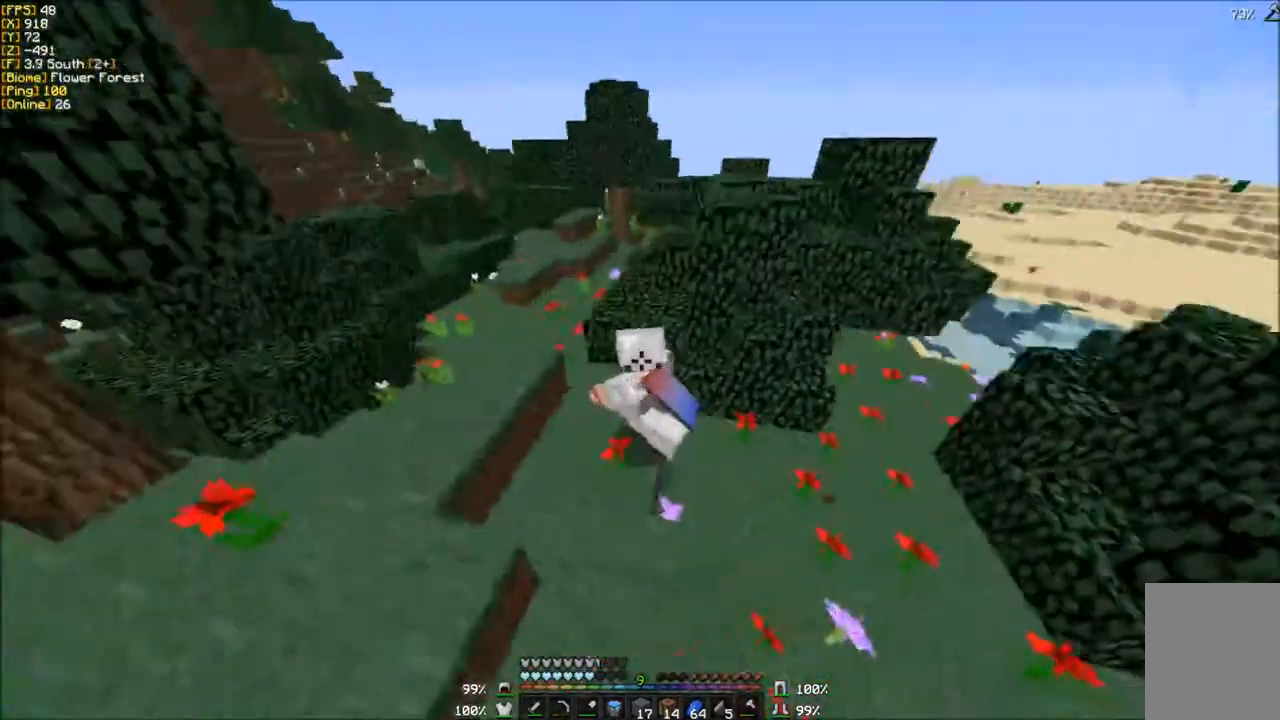
{"keys": ["w"], "mouse": [], "events": [[334, "a", "up"]]}
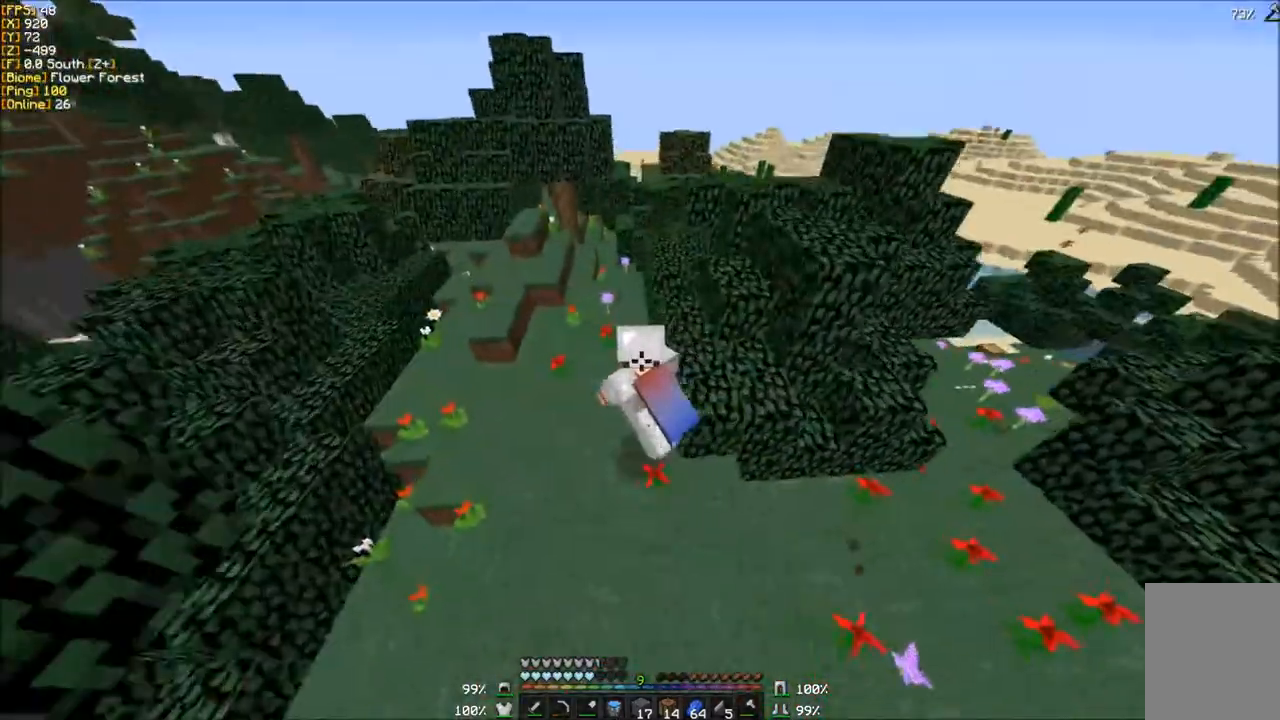
{"keys": ["a", "w"], "mouse": [], "events": [[66, "a", "down"]]}
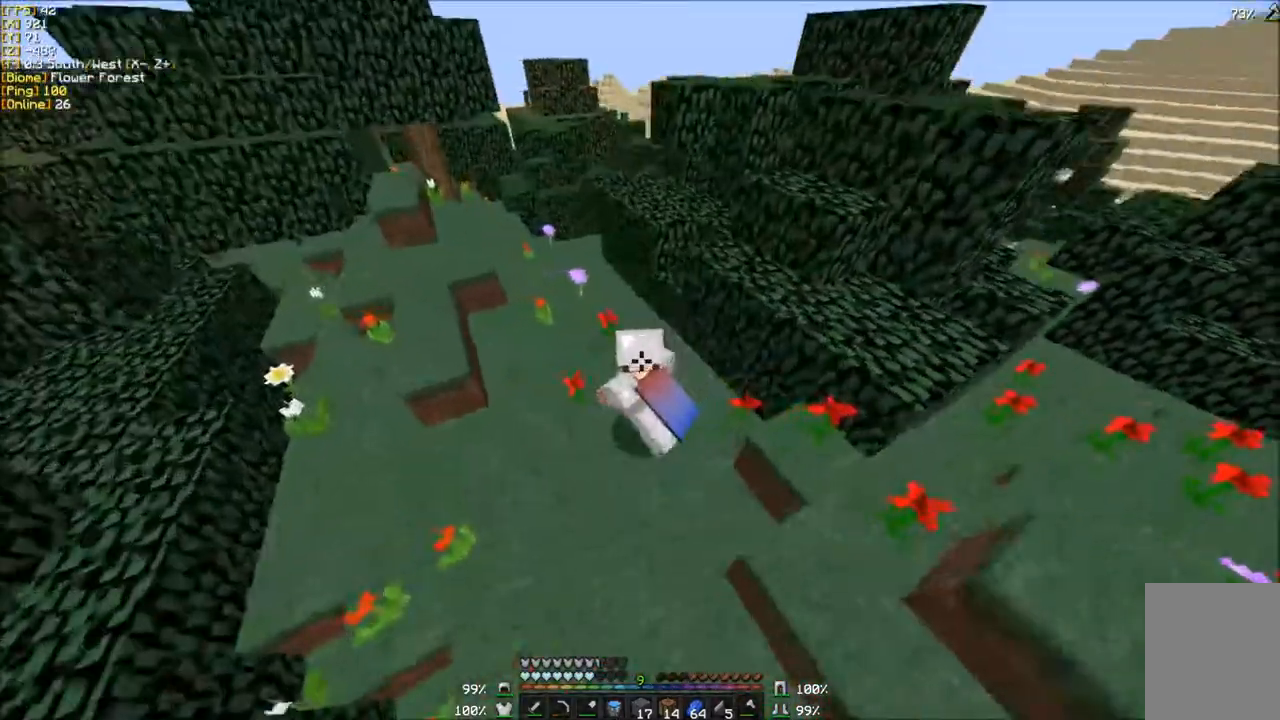
{"keys": ["a", "w"], "mouse": [], "events": []}
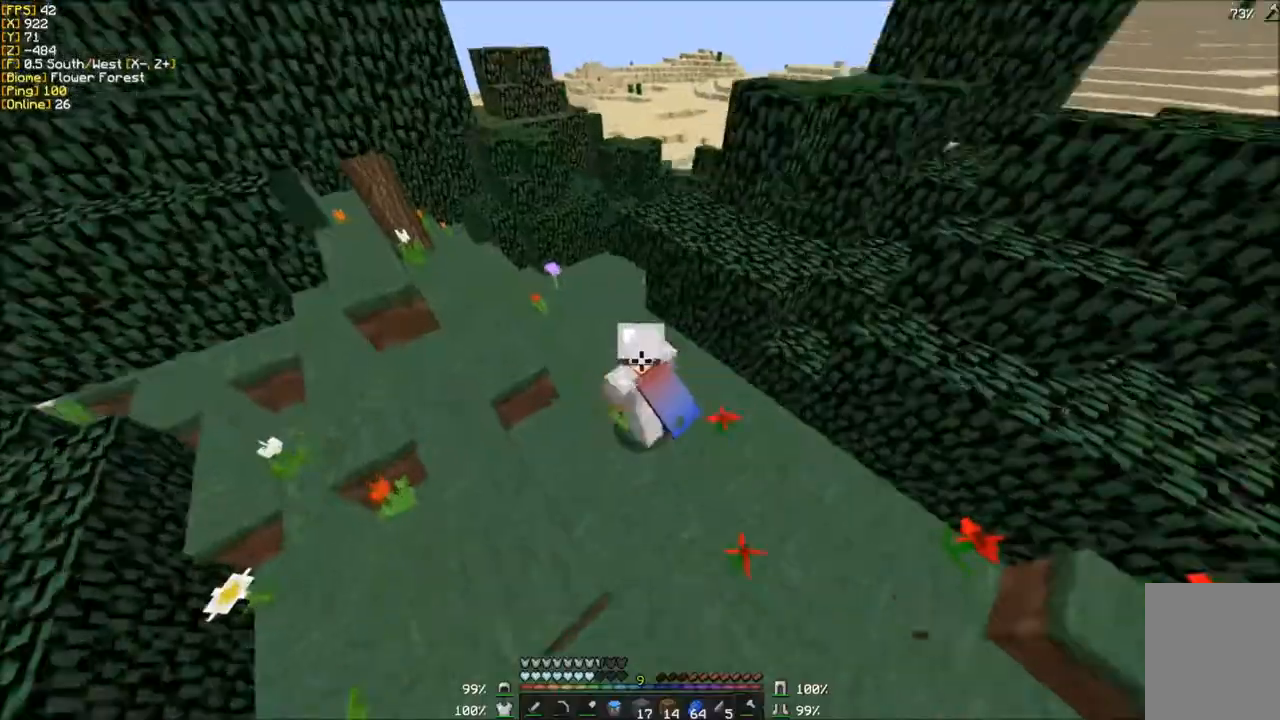
{"keys": ["a", "w"], "mouse": [], "events": []}
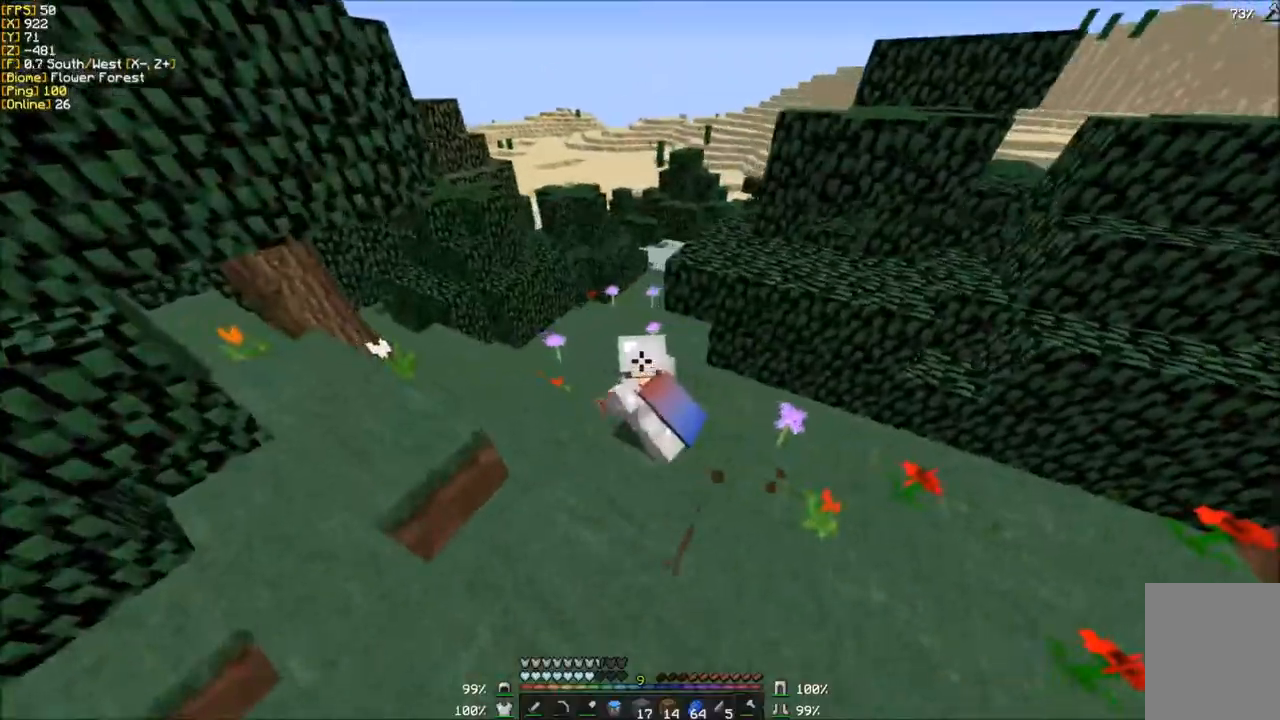
{"keys": ["w"], "mouse": [], "events": [[334, "a", "up"]]}
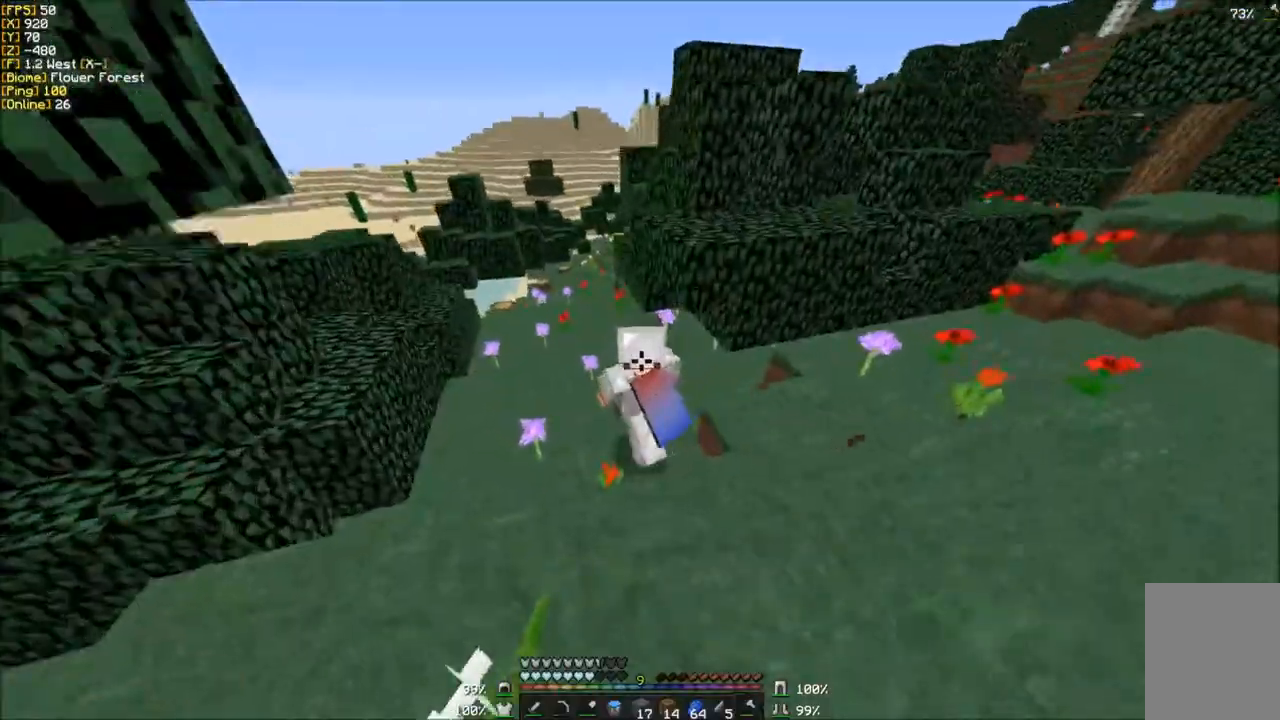
{"keys": ["w"], "mouse": [], "events": []}
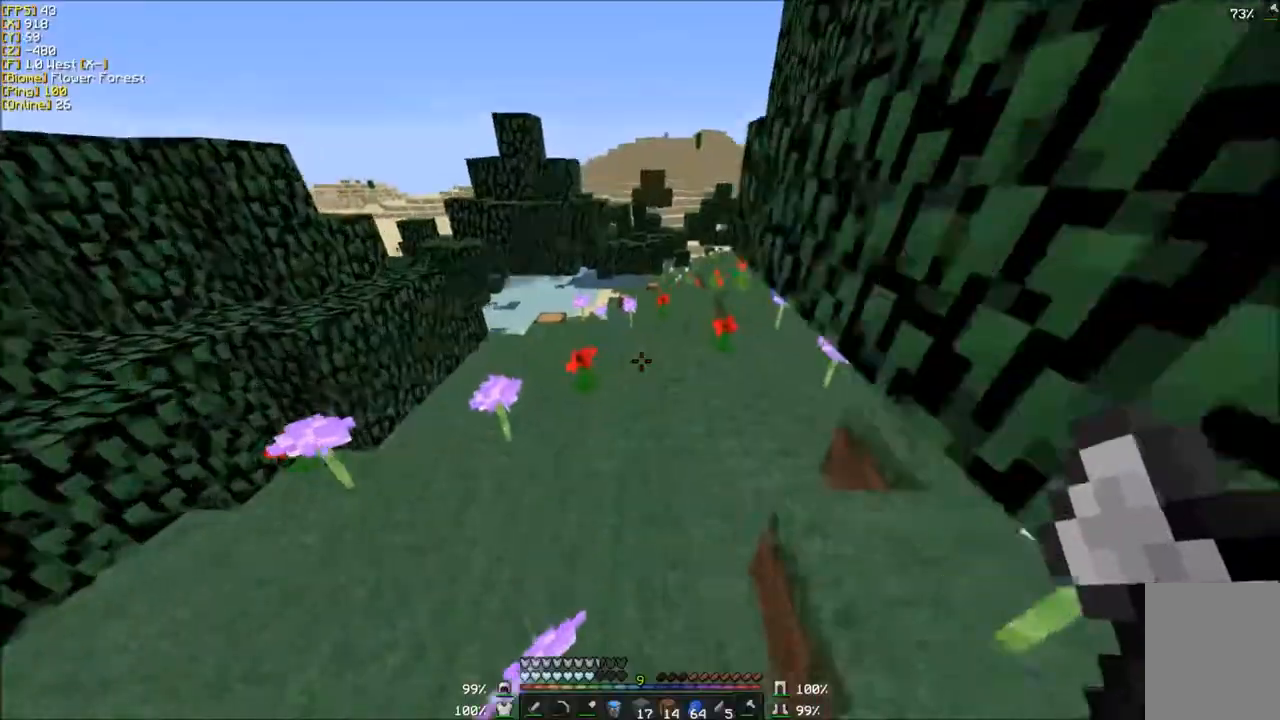
{"keys": ["d", "w"], "mouse": [], "events": [[467, "d", "down"]]}
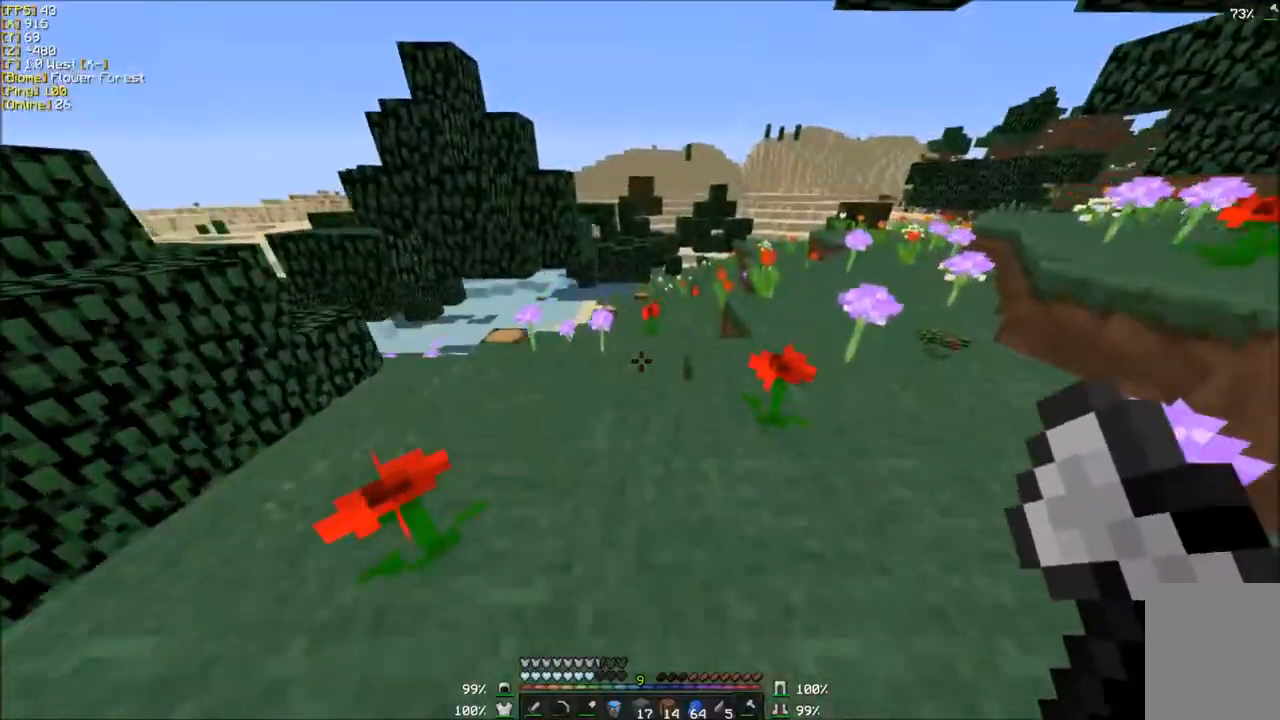
{"keys": ["w"], "mouse": [], "events": [[266, "d", "up"]]}
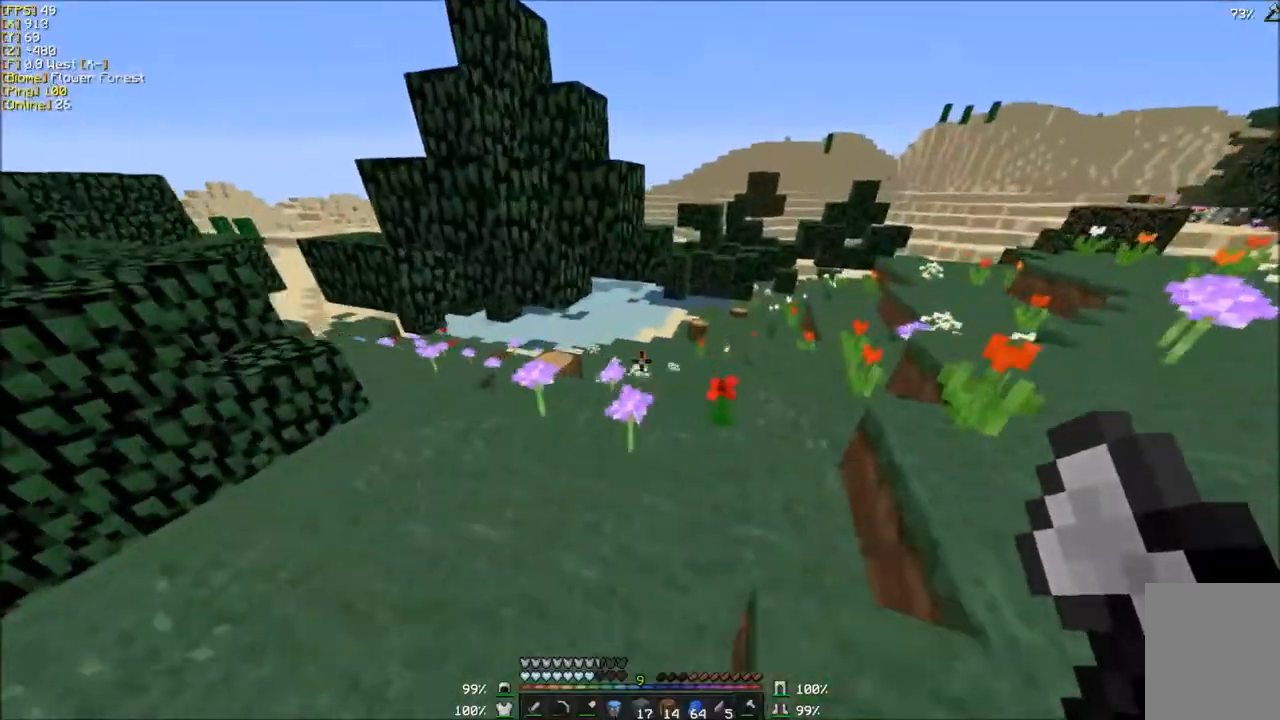
{"keys": ["w"], "mouse": [], "events": []}
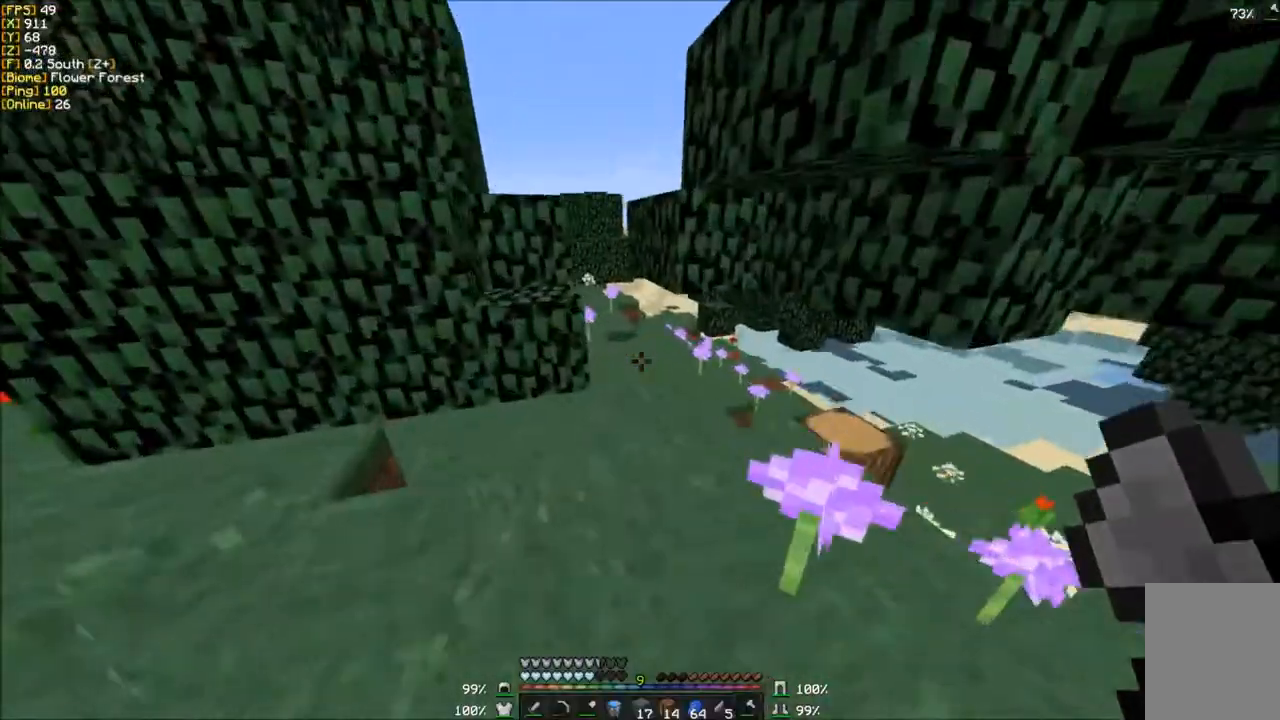
{"keys": ["w"], "mouse": [], "events": [[67, "d", "down"], [434, "d", "up"]]}
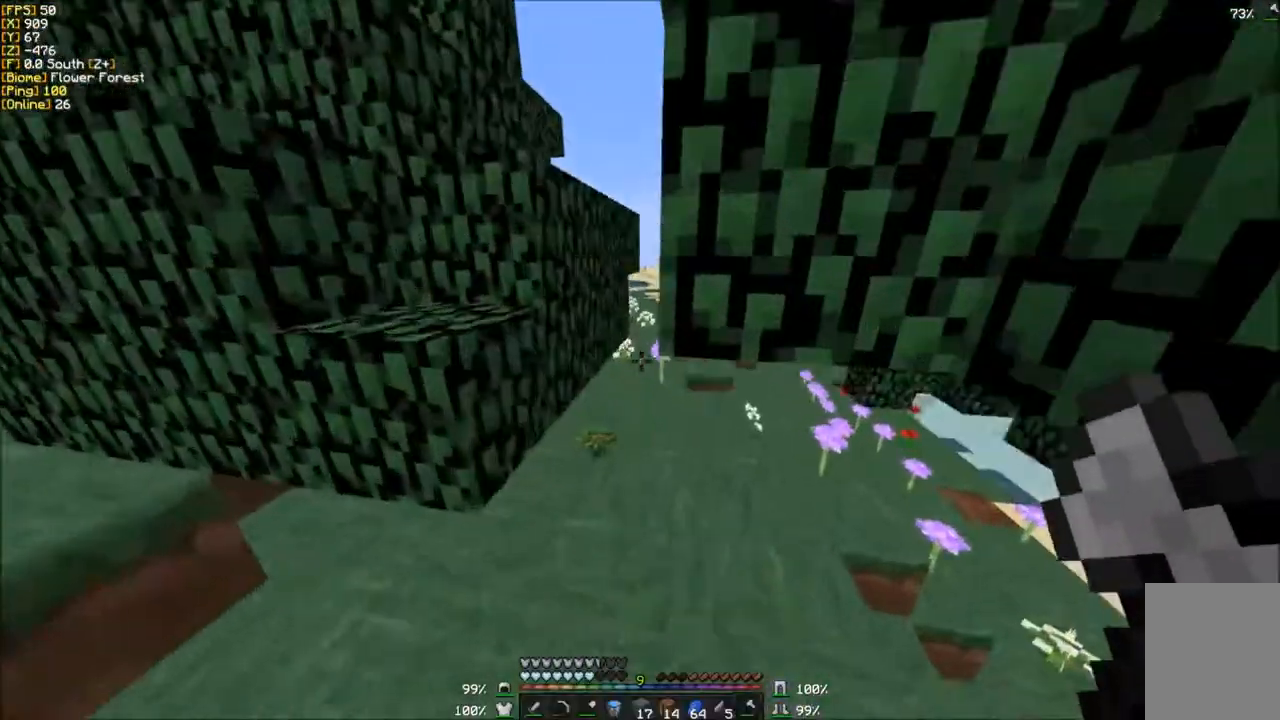
{"keys": ["d", "w"], "mouse": ["left"], "events": [[367, "d", "down"], [501, "mouse_left", "down"]]}
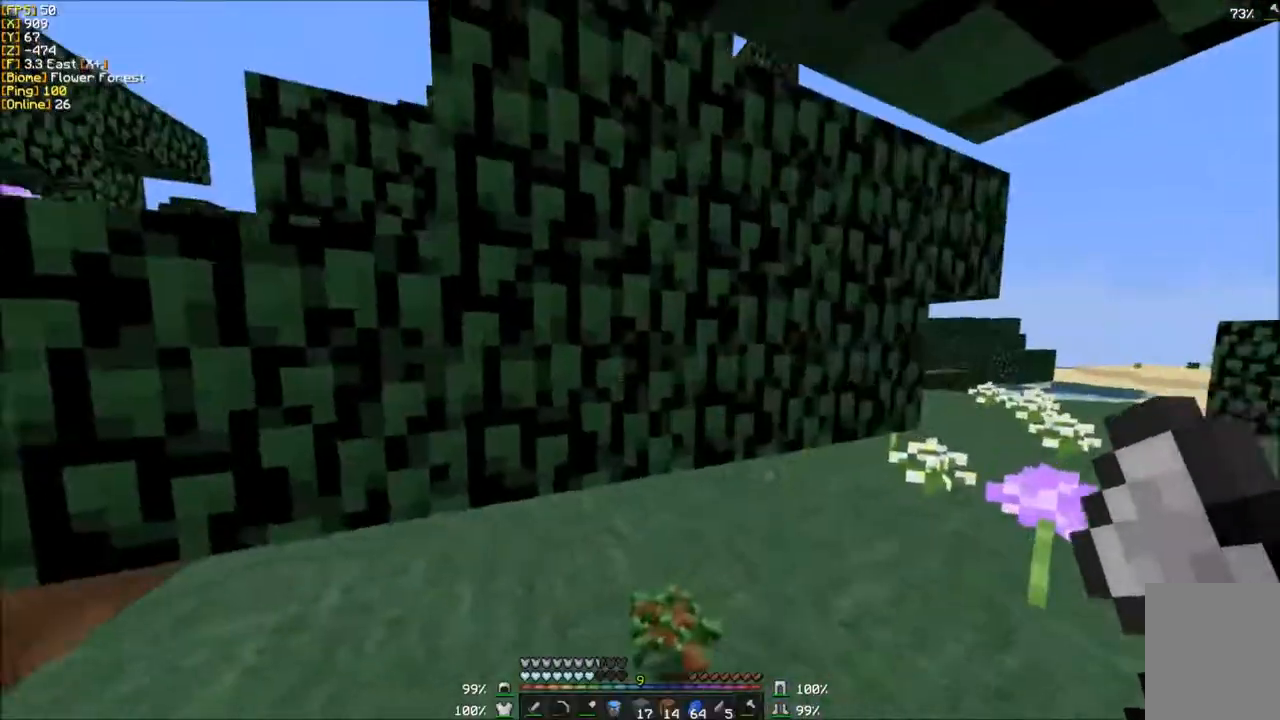
{"keys": ["w"], "mouse": ["left"], "events": [[166, "d", "up"]]}
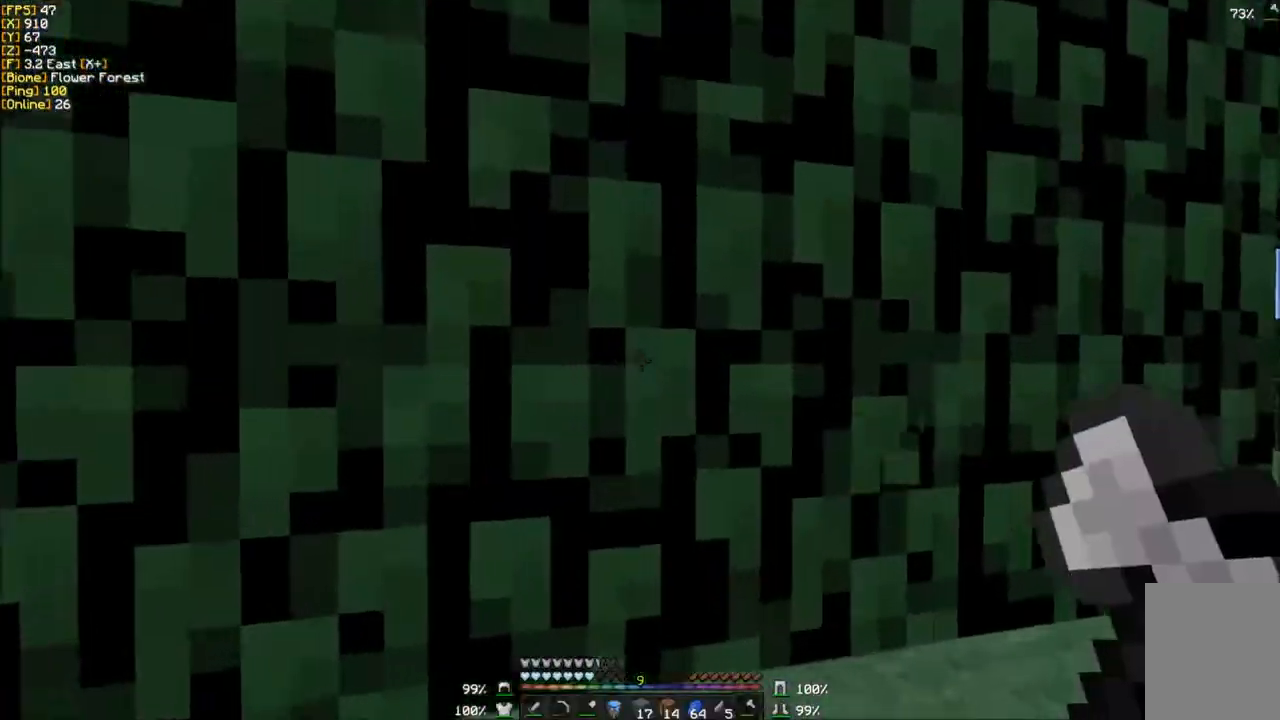
{"keys": ["w"], "mouse": ["left"], "events": [[200, "d", "down"], [467, "d", "up"]]}
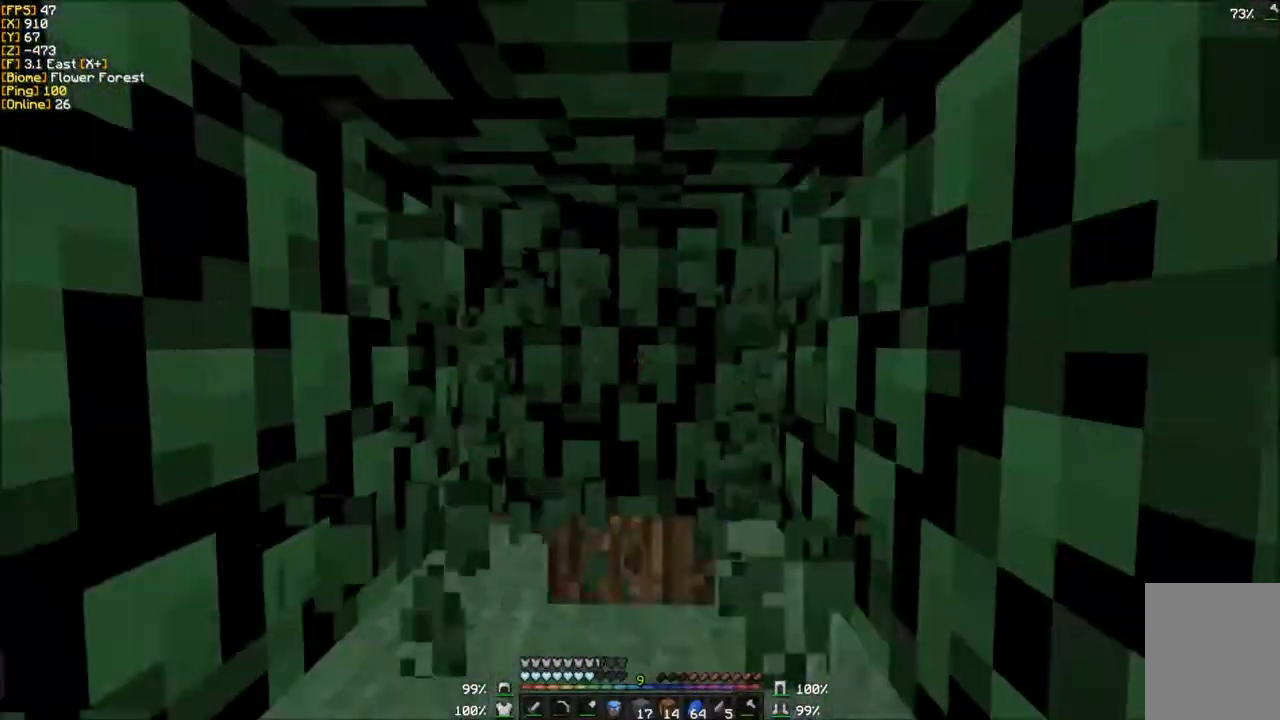
{"keys": ["w"], "mouse": ["left"], "events": []}
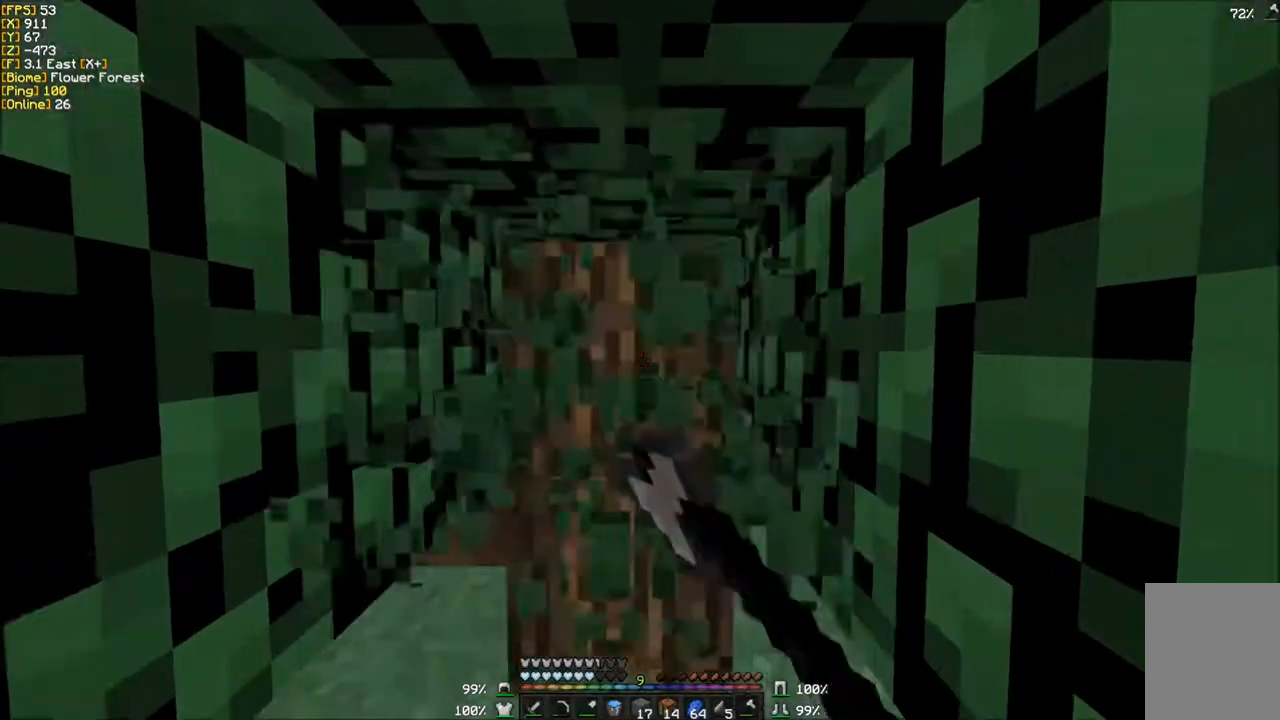
{"keys": [], "mouse": ["left"], "events": [[501, "w", "up"]]}
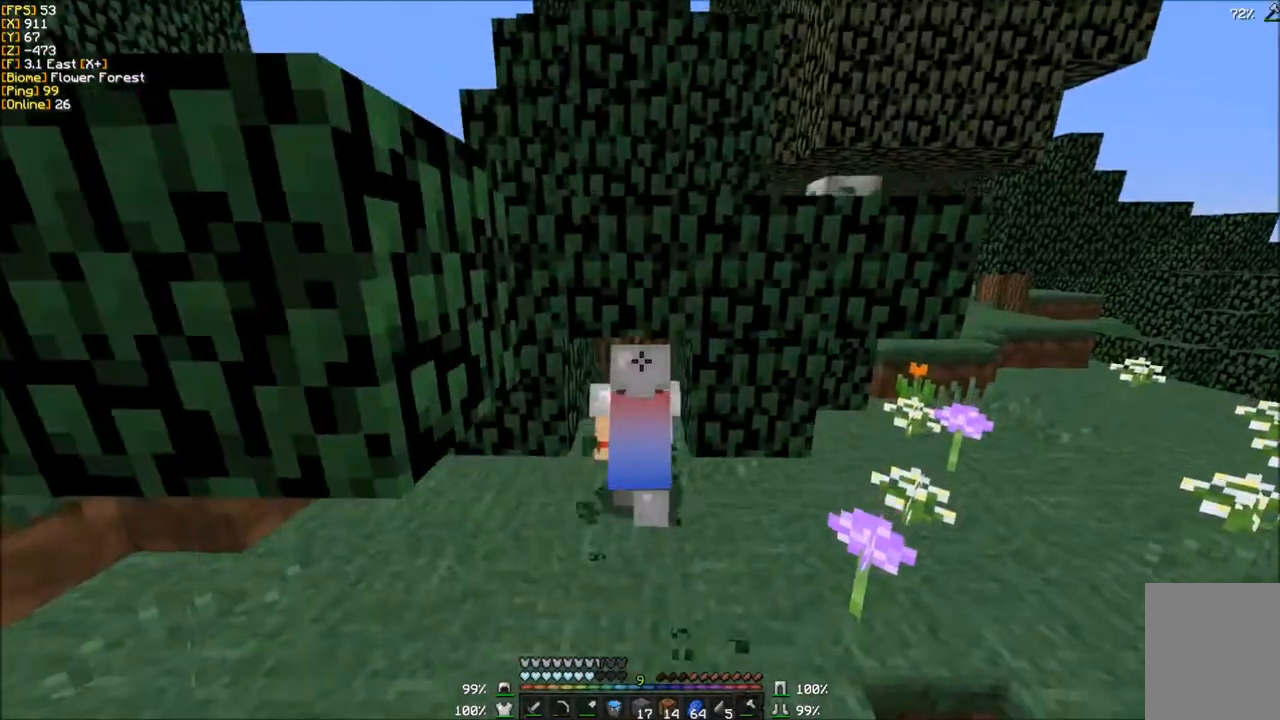
{"keys": ["w"], "mouse": ["left"], "events": [[266, "w", "down"]]}
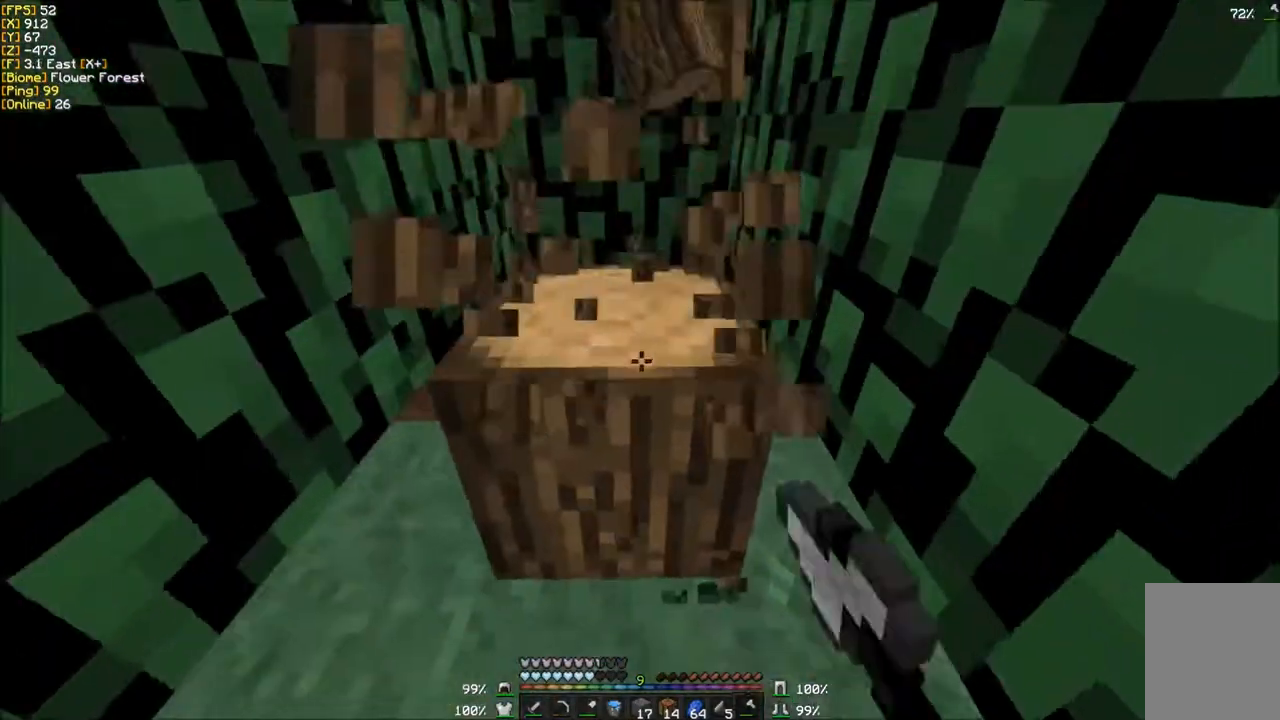
{"keys": ["a", "w"], "mouse": ["left"], "events": [[167, "w", "up"], [367, "w", "down"], [467, "a", "down"]]}
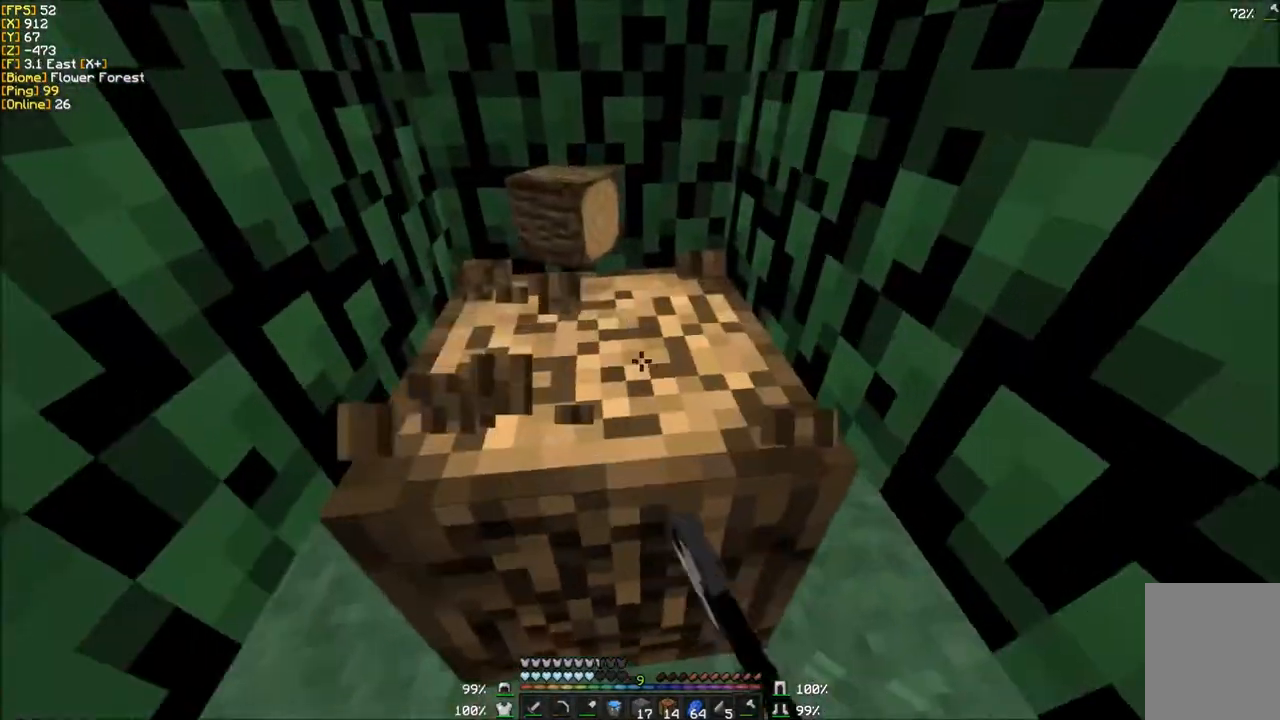
{"keys": ["a", "w"], "mouse": ["left"], "events": []}
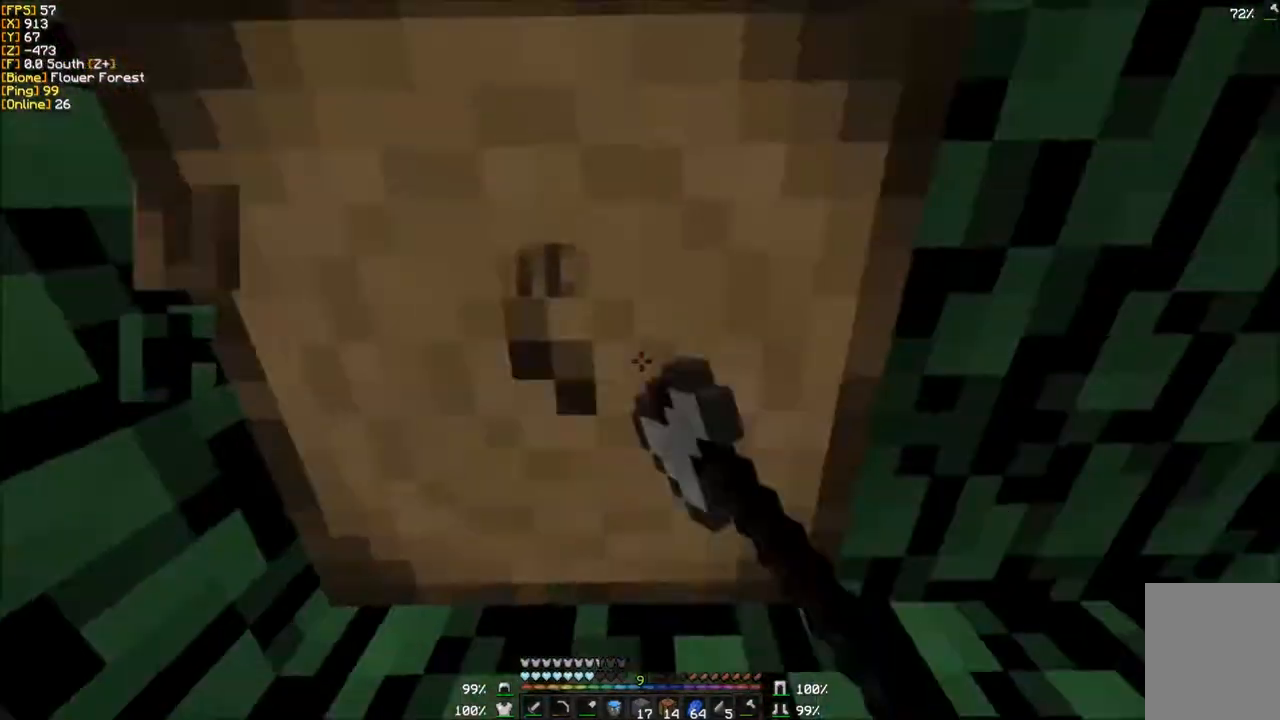
{"keys": [], "mouse": ["left"], "events": [[100, "w", "up"], [167, "a", "up"]]}
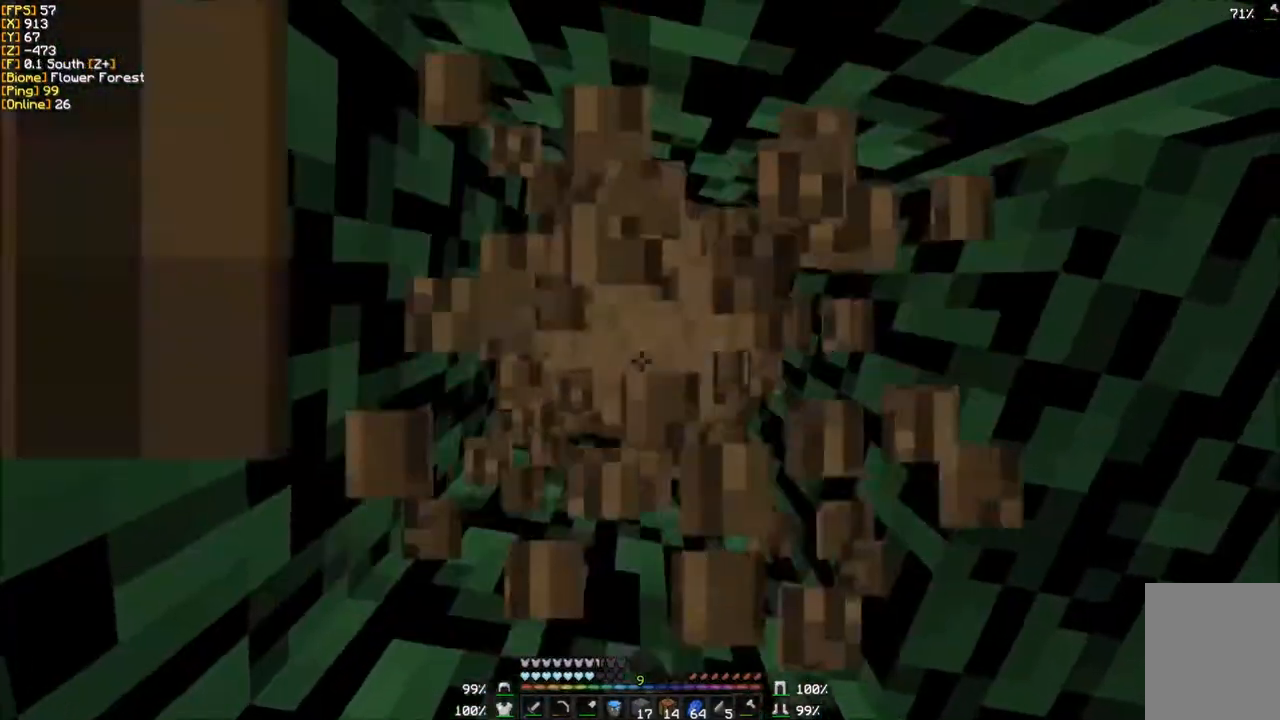
{"keys": [], "mouse": ["left"], "events": []}
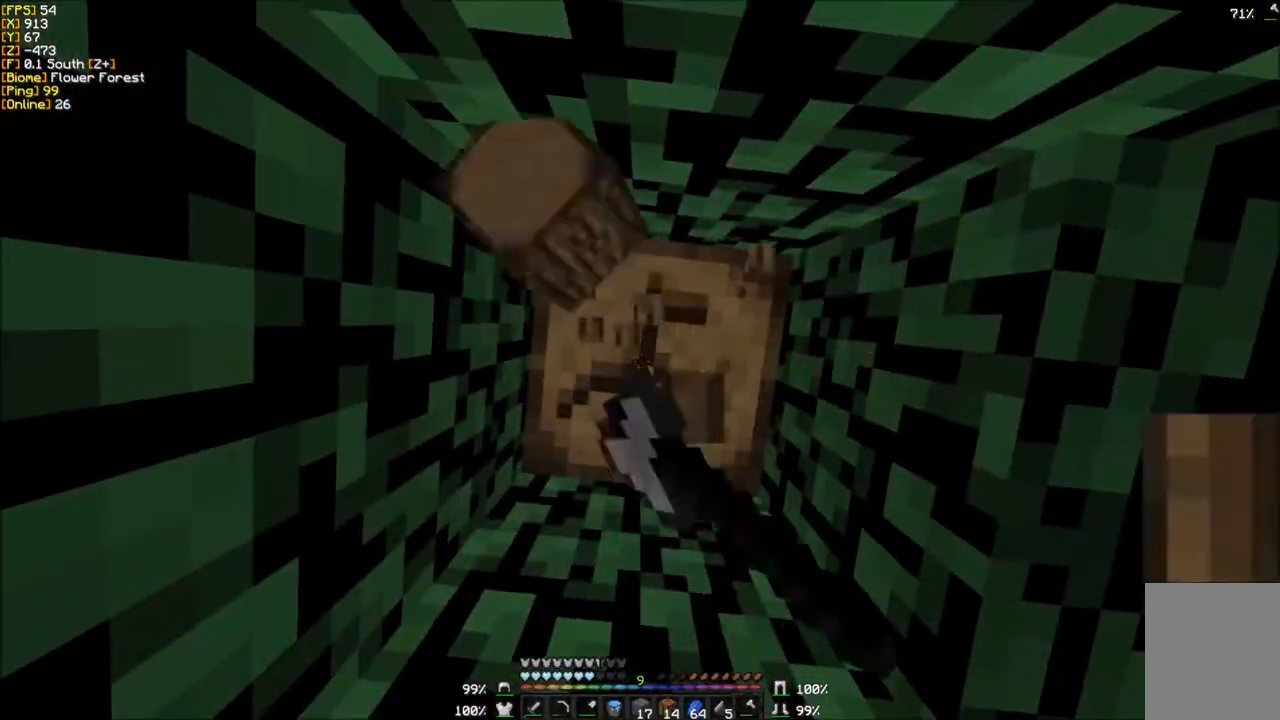
{"keys": [], "mouse": ["left"], "events": []}
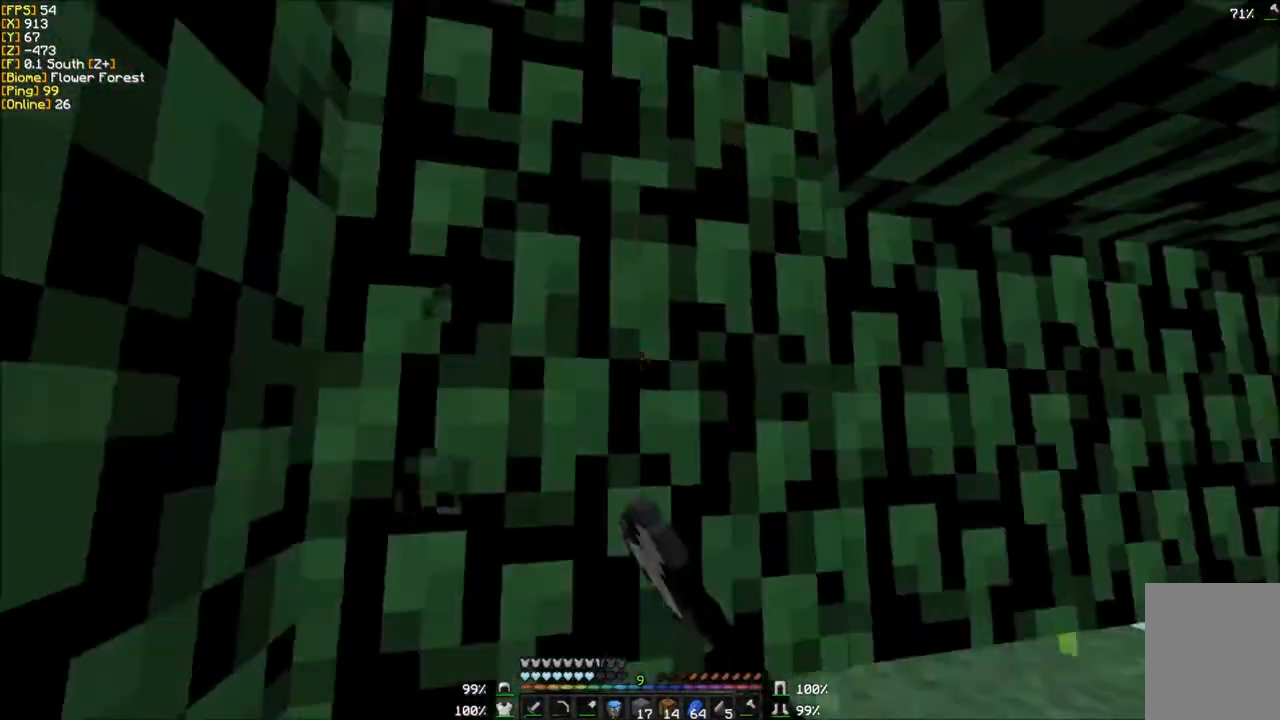
{"keys": ["w"], "mouse": ["left"], "events": [[500, "w", "down"]]}
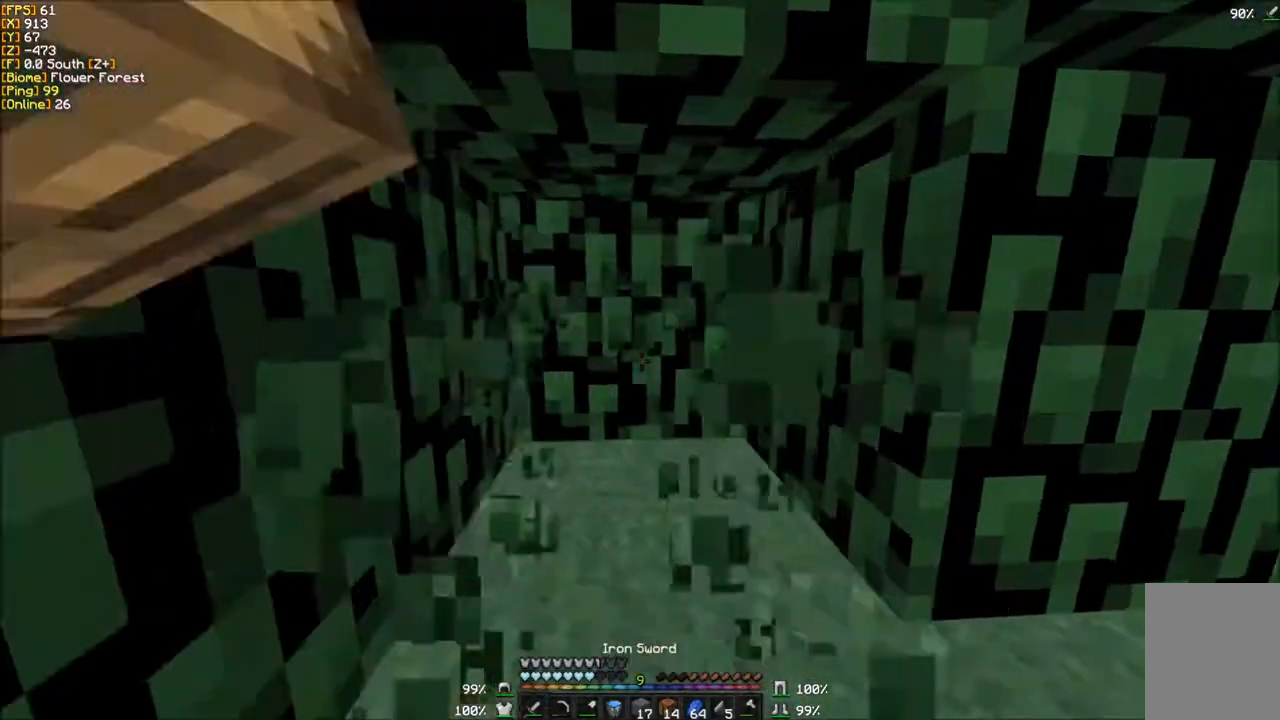
{"keys": ["w"], "mouse": ["left"], "events": []}
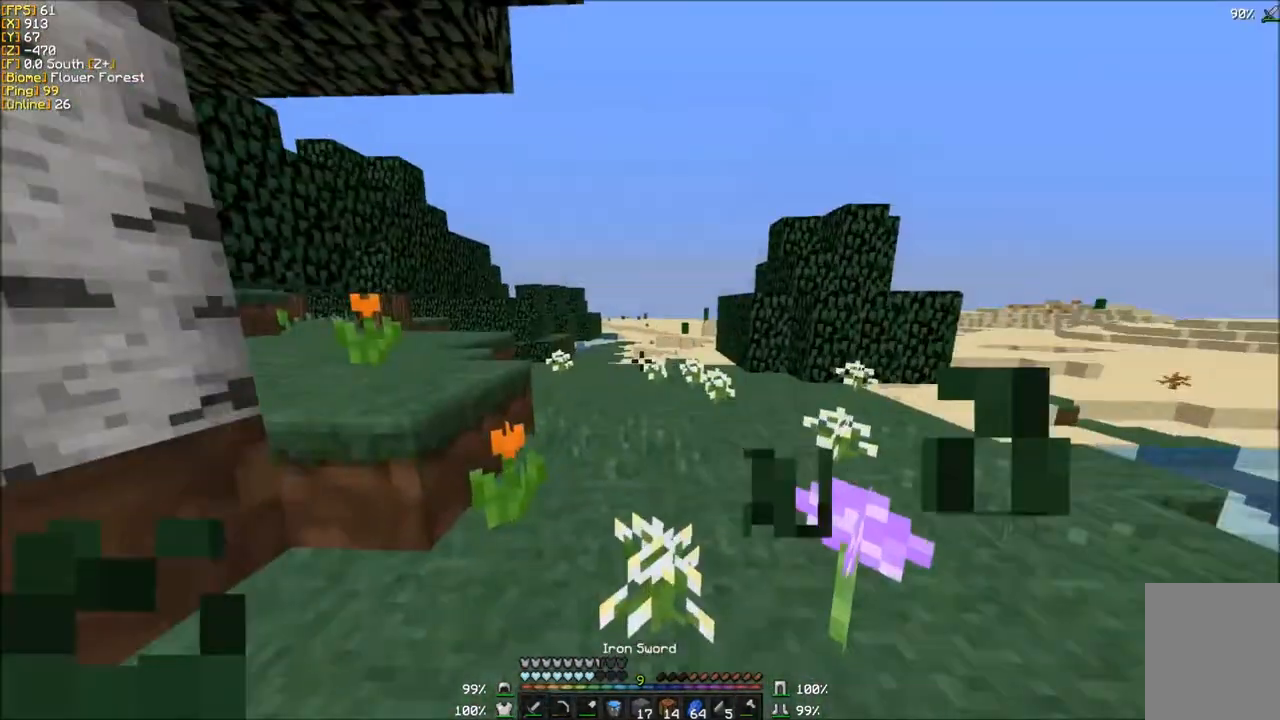
{"keys": [], "mouse": ["left"]}
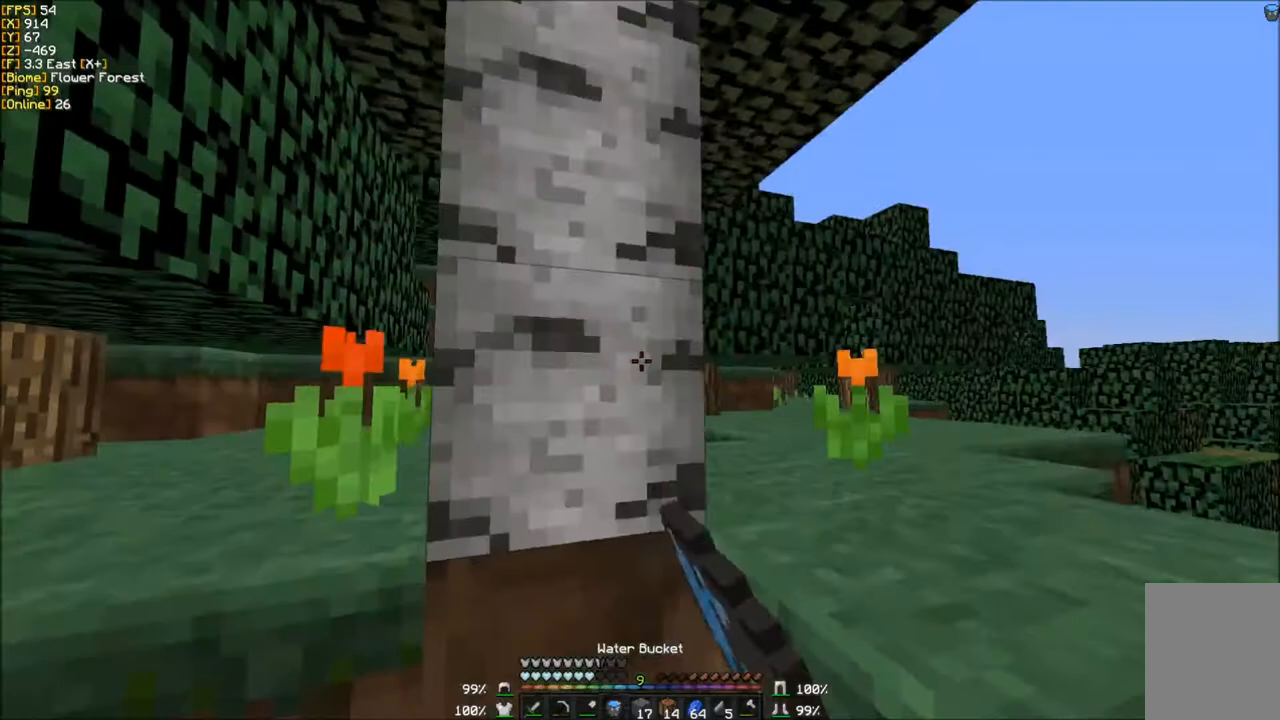
{"keys": [], "mouse": [], "events": [[167, "w", "down"], [234, "w", "up"], [400, "mouse_left", "up"]]}
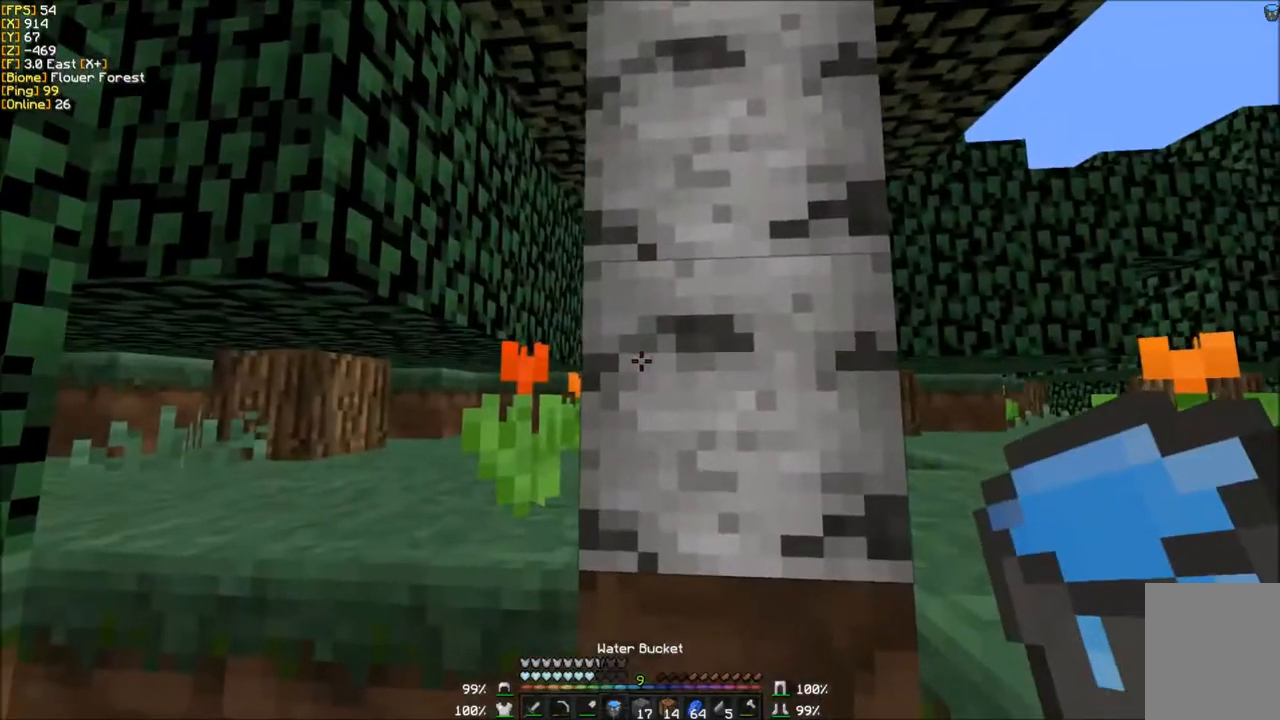
{"keys": ["d", "w"], "mouse": ["left"], "events": [[333, "mouse_left", "down"], [400, "w", "down"], [500, "d", "down"]]}
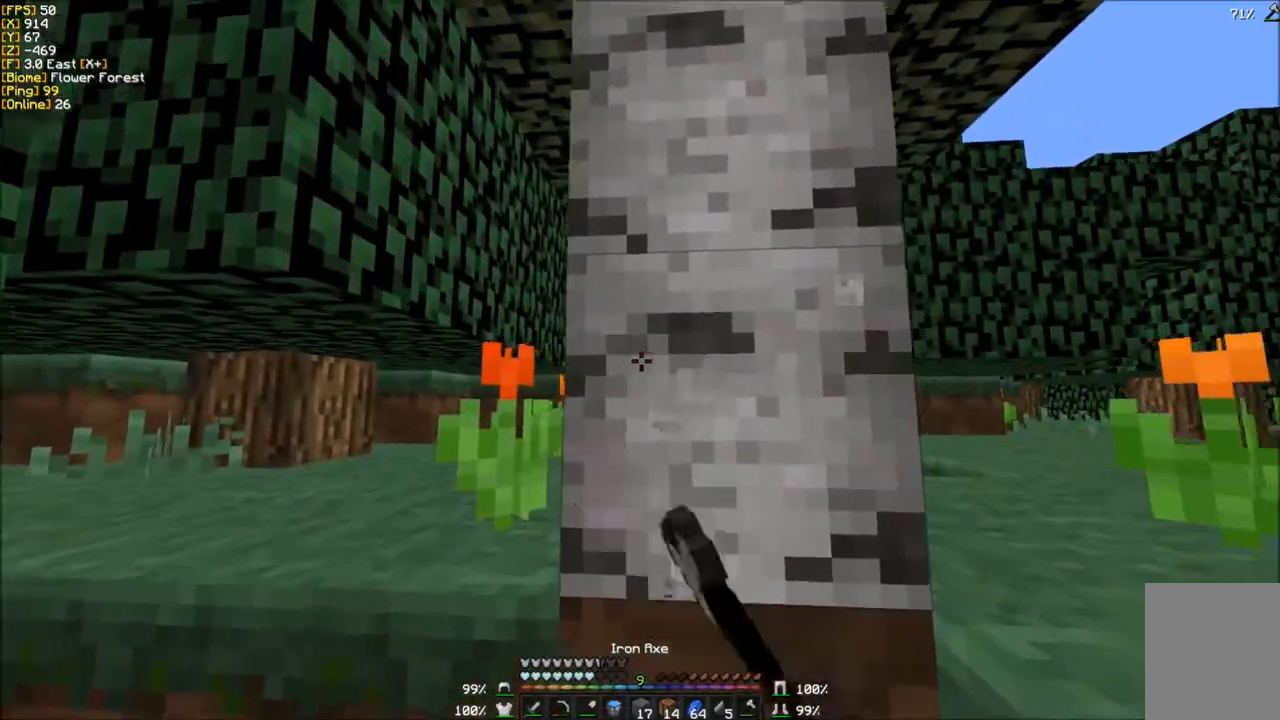
{"keys": [], "mouse": ["left"], "events": [[200, "mouse_left", "up"], [300, "mouse_left", "down"], [300, "w", "up"], [434, "d", "up"]]}
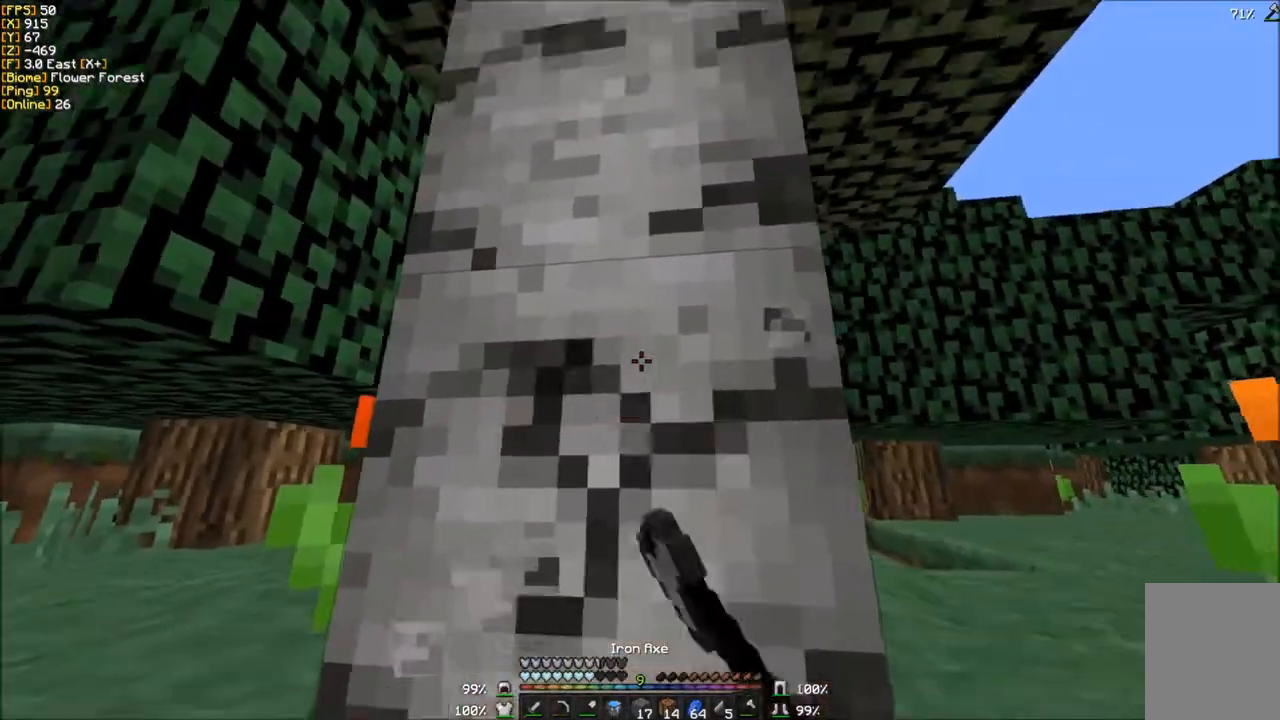
{"keys": ["w"], "mouse": ["left"], "events": [[400, "w", "down"]]}